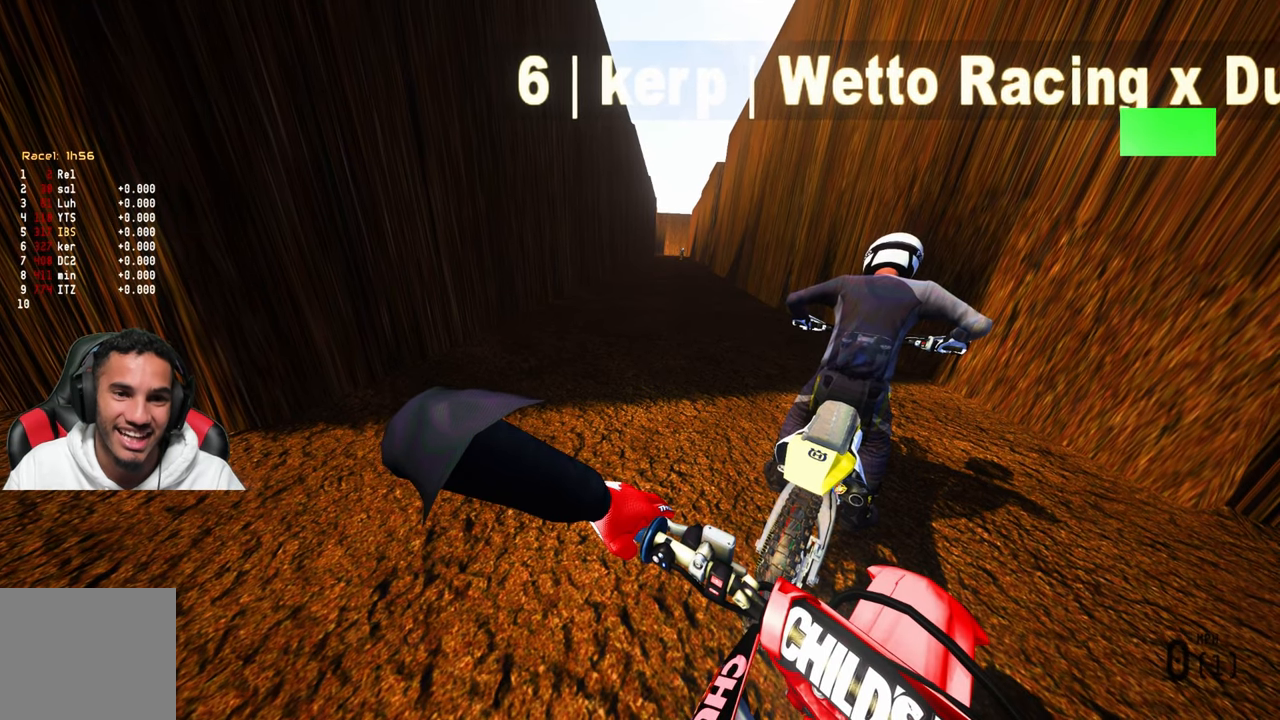
Gameplay with a controller (PlayStation layout); each line is a JSON object with the inputs held at the frame after it. "events" lists button and stick changes between this image and that frame as [ms after this image, input, new state], when the widget could be followed in between.
{"buttons": ["DPAD_LEFT"], "left_stick": "center", "right_stick": "center", "events": []}
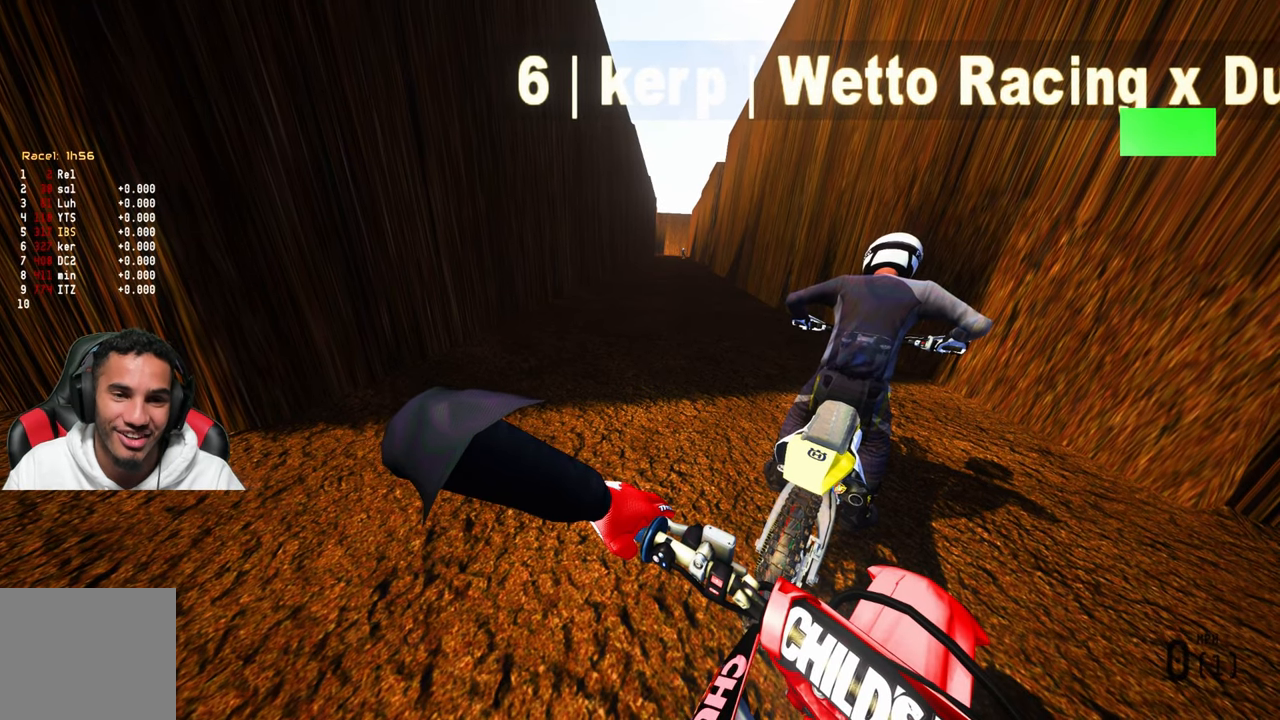
{"buttons": ["DPAD_LEFT"], "left_stick": "center", "right_stick": "center", "events": []}
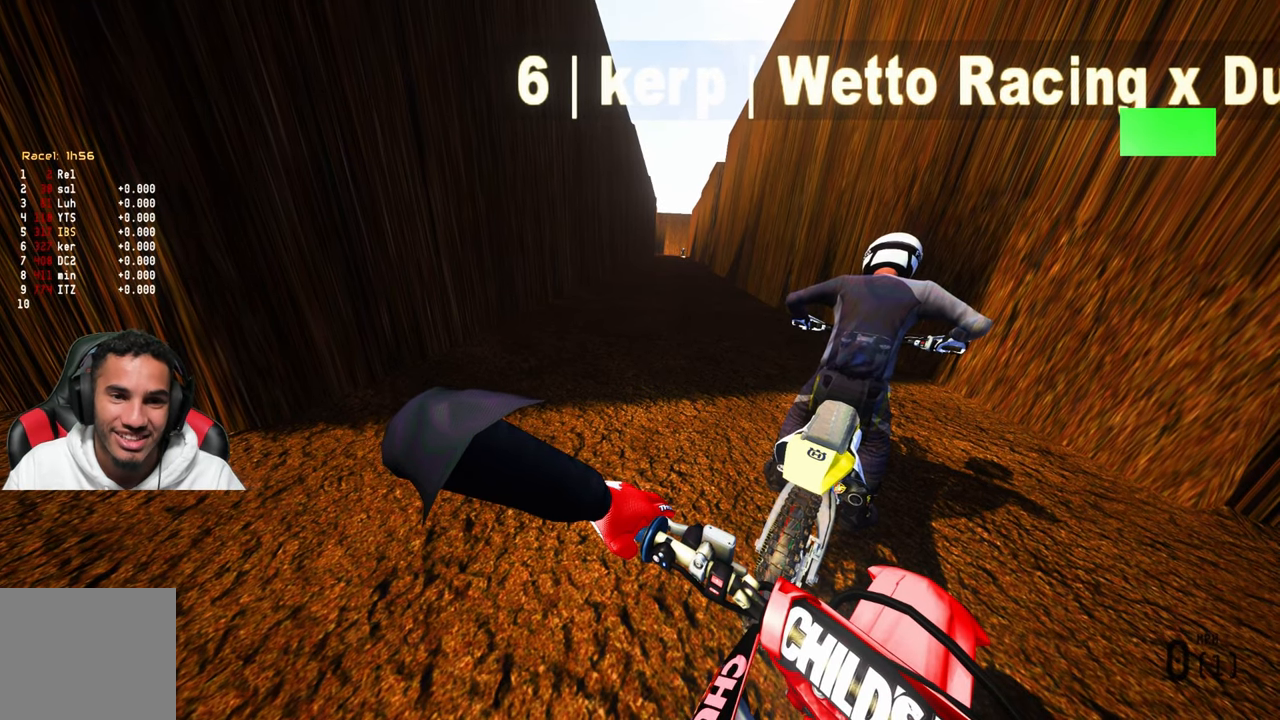
{"buttons": ["DPAD_LEFT"], "left_stick": "center", "right_stick": "center", "events": []}
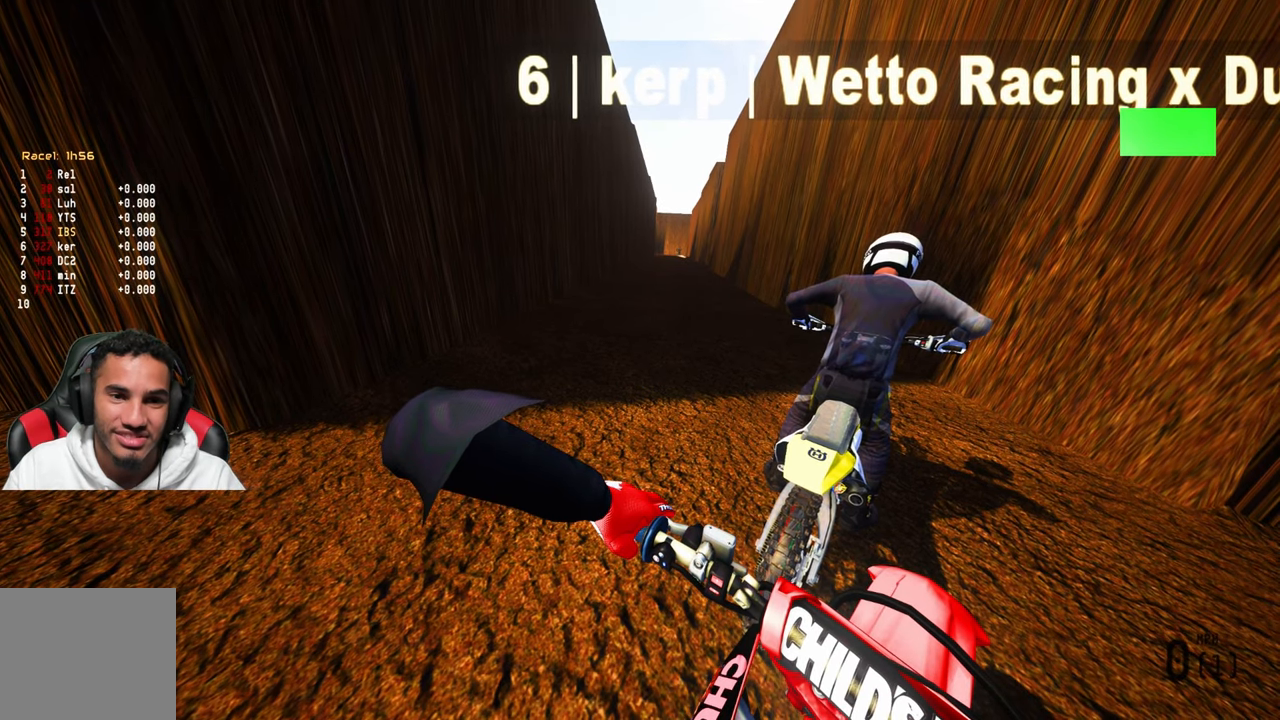
{"buttons": ["DPAD_LEFT"], "left_stick": "center", "right_stick": "center", "events": []}
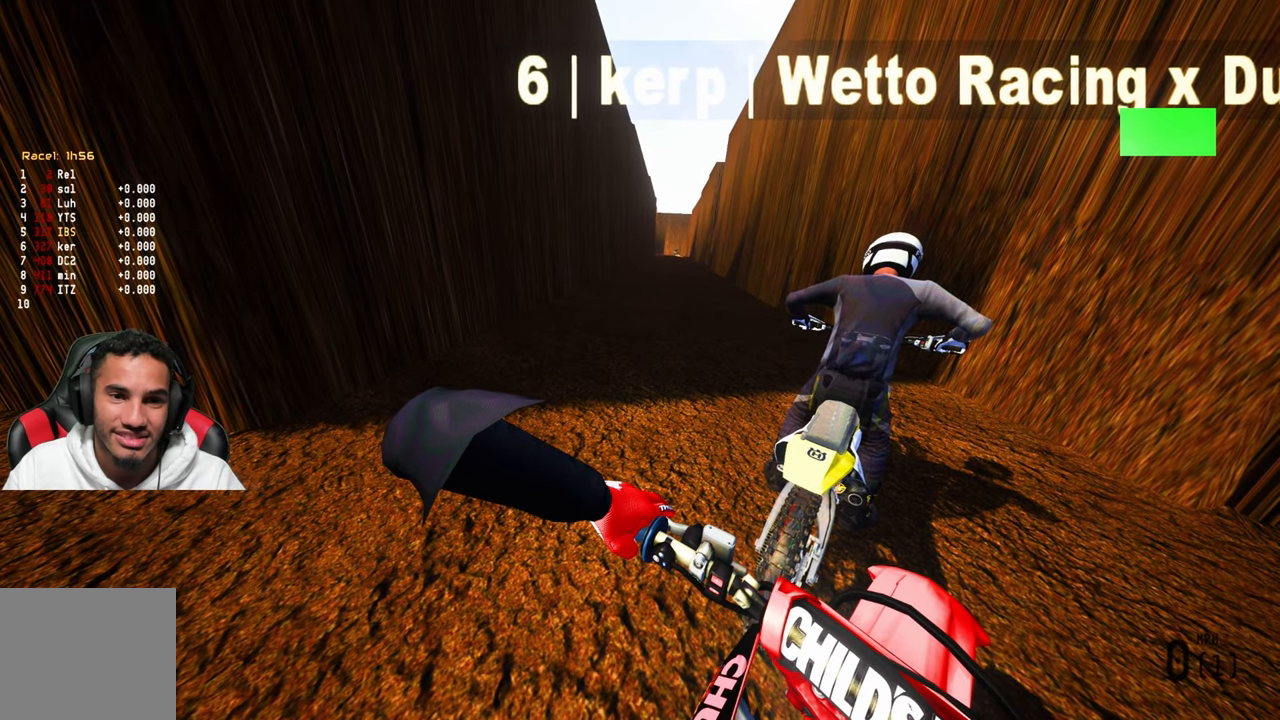
{"buttons": ["DPAD_LEFT"], "left_stick": "center", "right_stick": "center", "events": []}
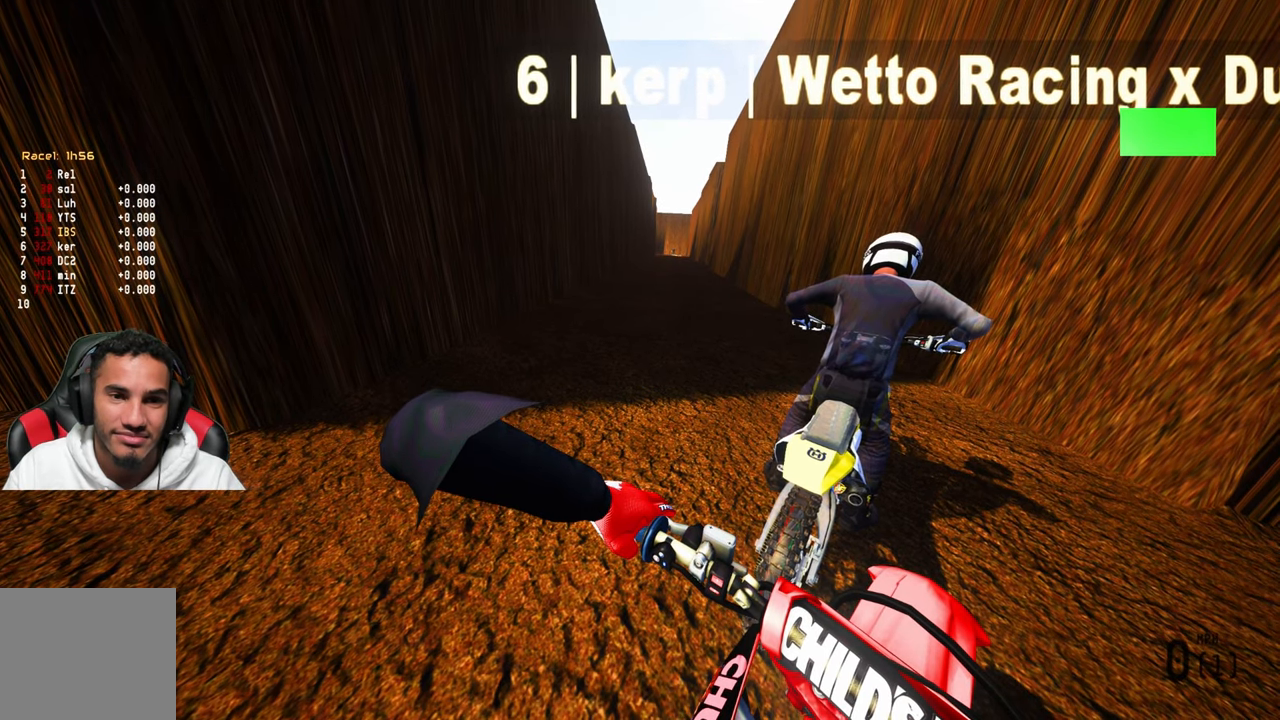
{"buttons": ["DPAD_LEFT"], "left_stick": "center", "right_stick": "center", "events": []}
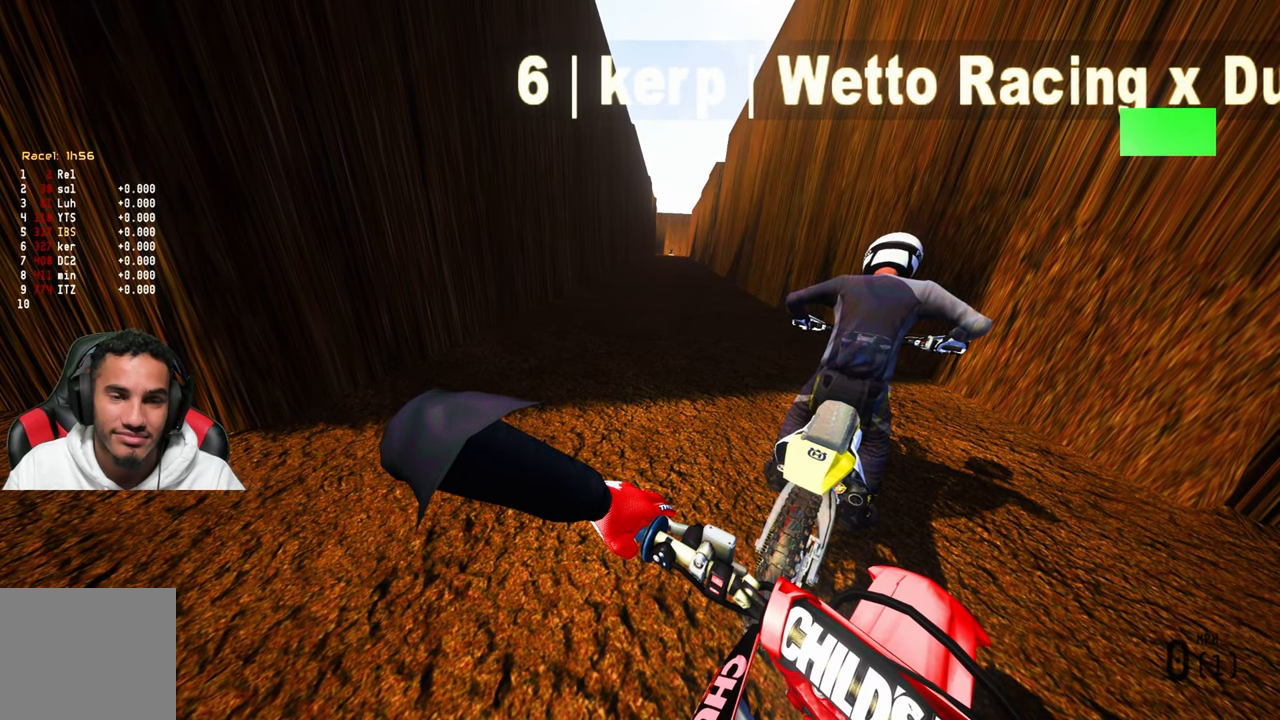
{"buttons": ["DPAD_LEFT"], "left_stick": "center", "right_stick": "center", "events": []}
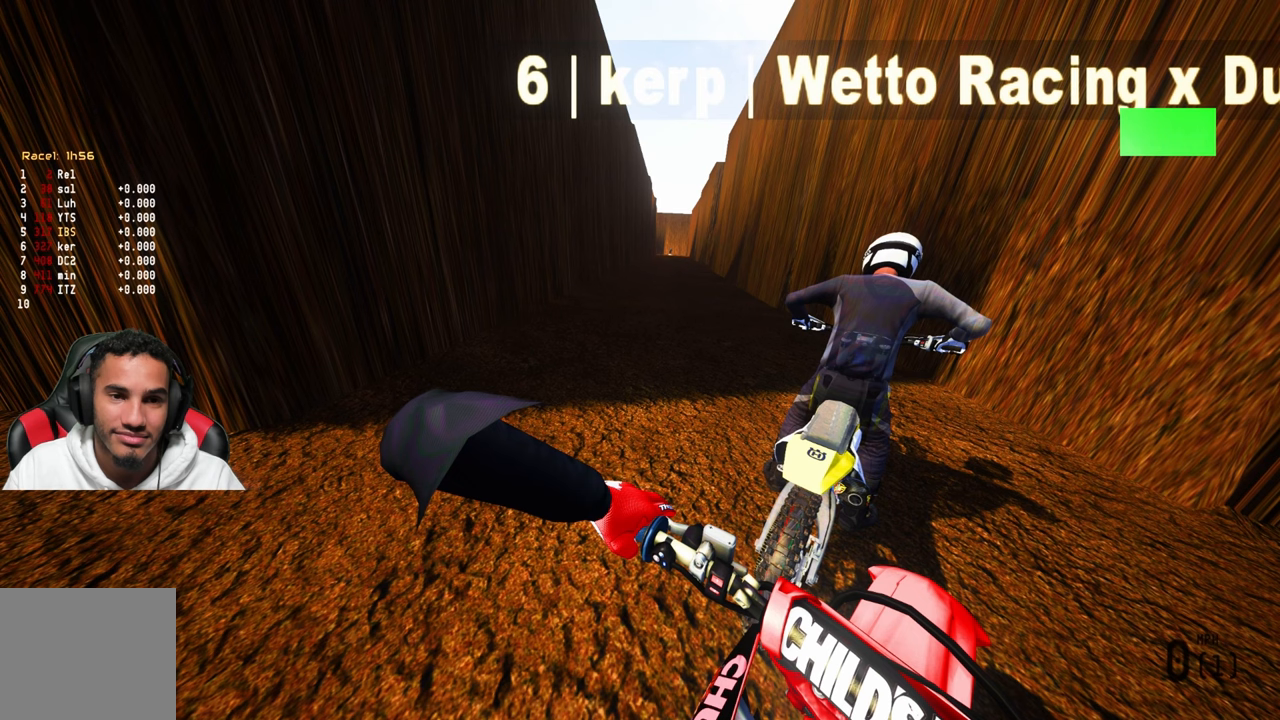
{"buttons": ["DPAD_LEFT"], "left_stick": "center", "right_stick": "center", "events": []}
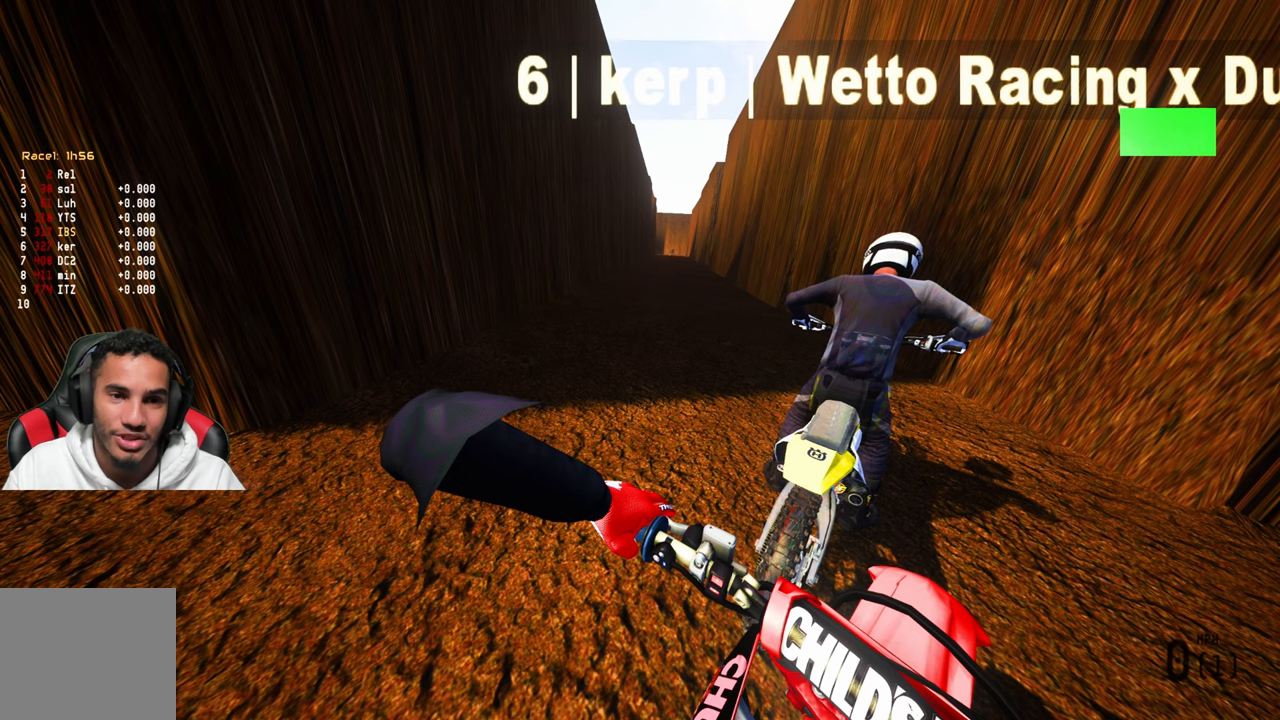
{"buttons": ["DPAD_LEFT"], "left_stick": "center", "right_stick": "center", "events": []}
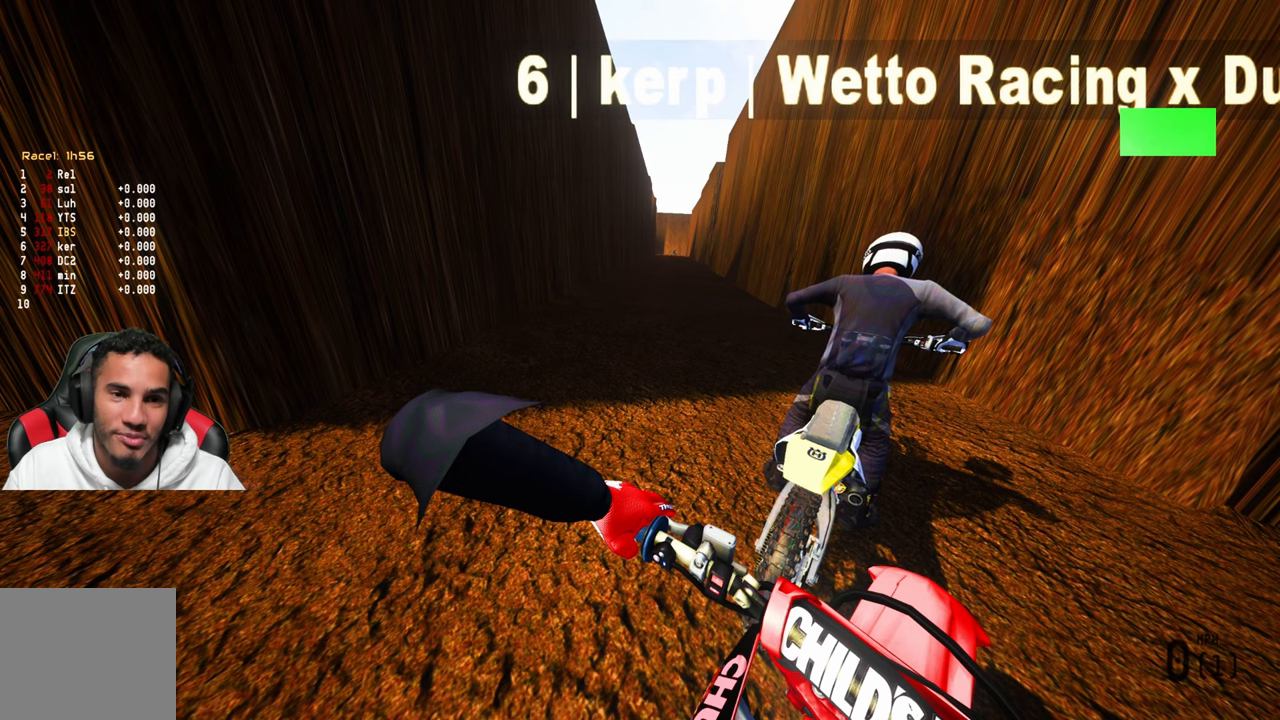
{"buttons": ["DPAD_LEFT"], "left_stick": "center", "right_stick": "center", "events": []}
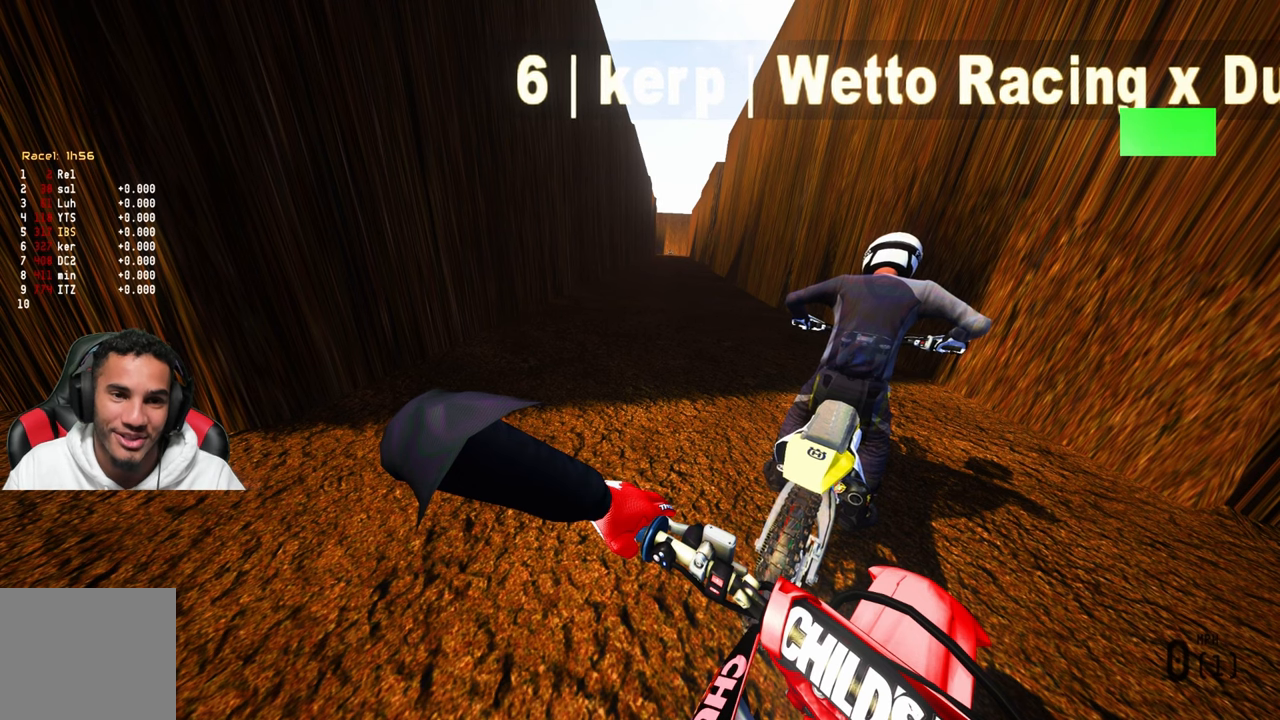
{"buttons": ["DPAD_LEFT"], "left_stick": "center", "right_stick": "center", "events": []}
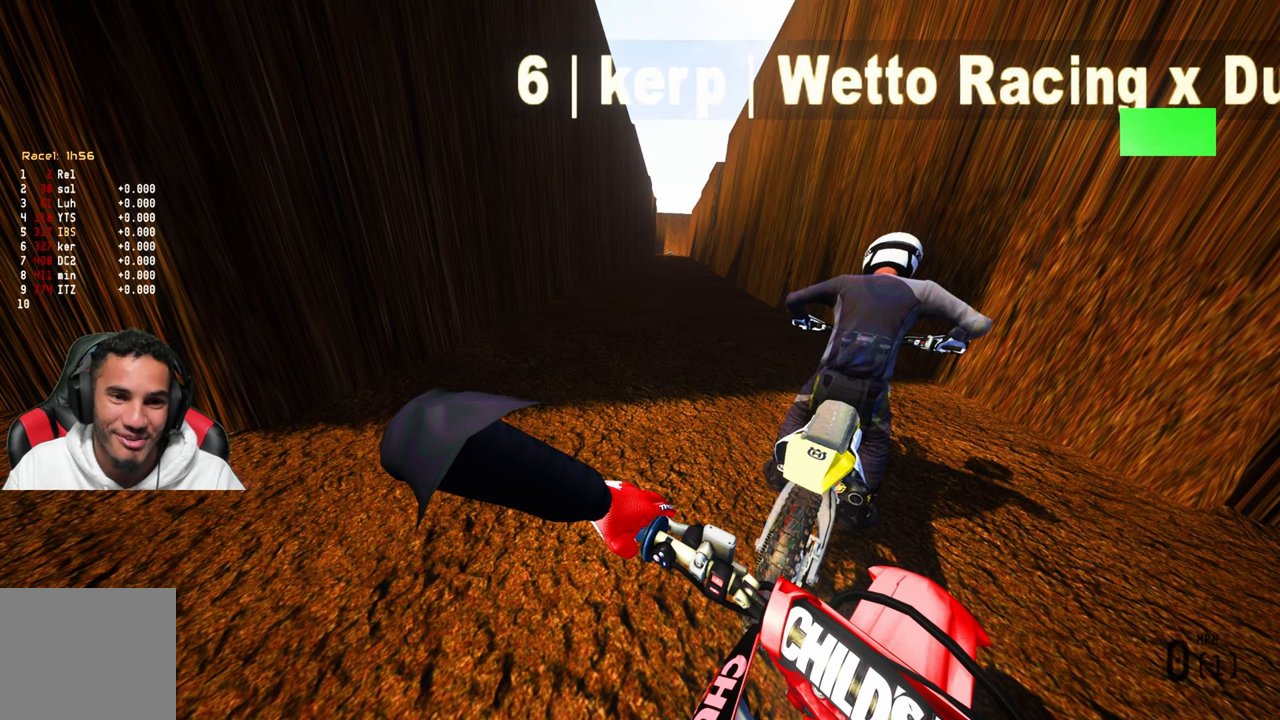
{"buttons": ["DPAD_LEFT"], "left_stick": "center", "right_stick": "center", "events": []}
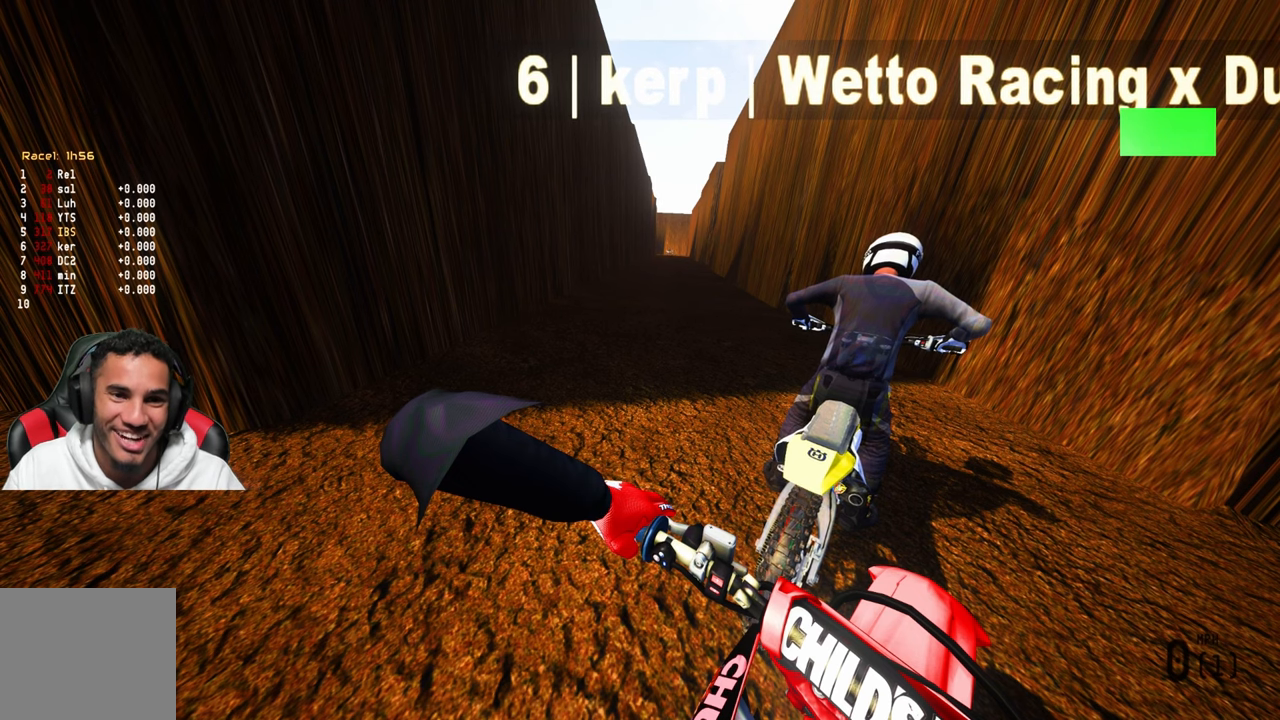
{"buttons": ["DPAD_LEFT"], "left_stick": "center", "right_stick": "center", "events": []}
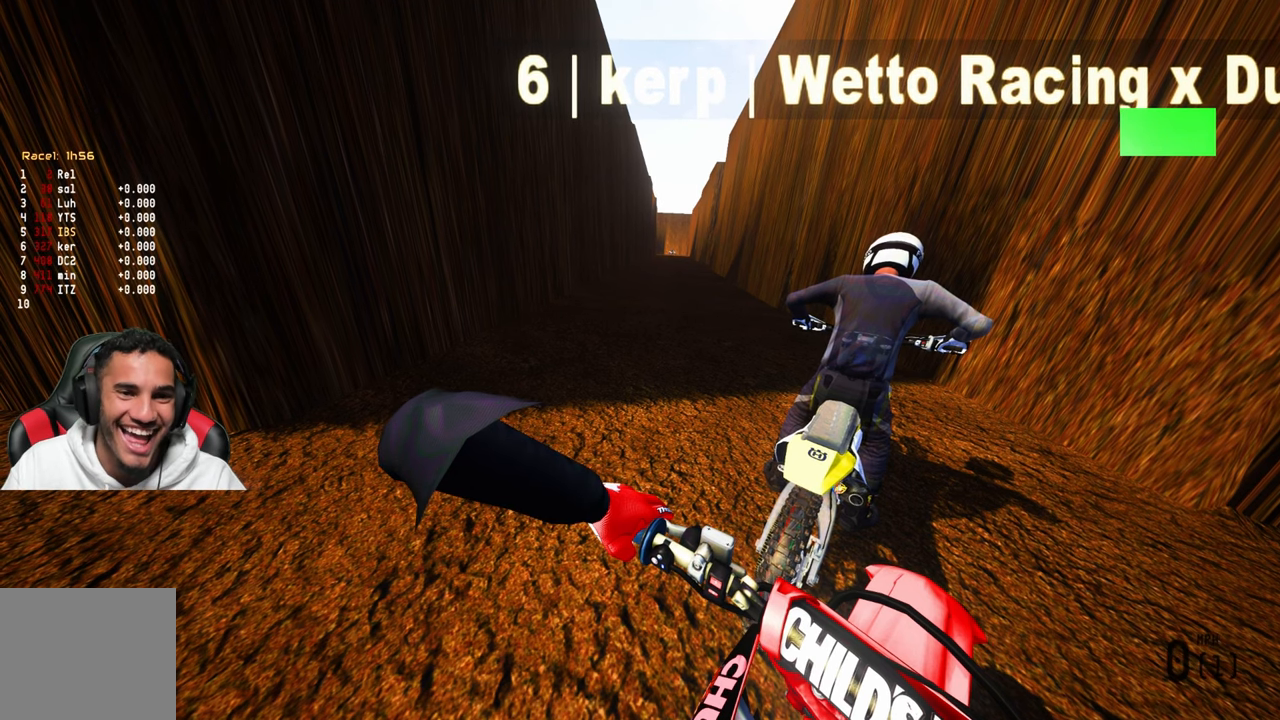
{"buttons": ["DPAD_LEFT"], "left_stick": "center", "right_stick": "center", "events": []}
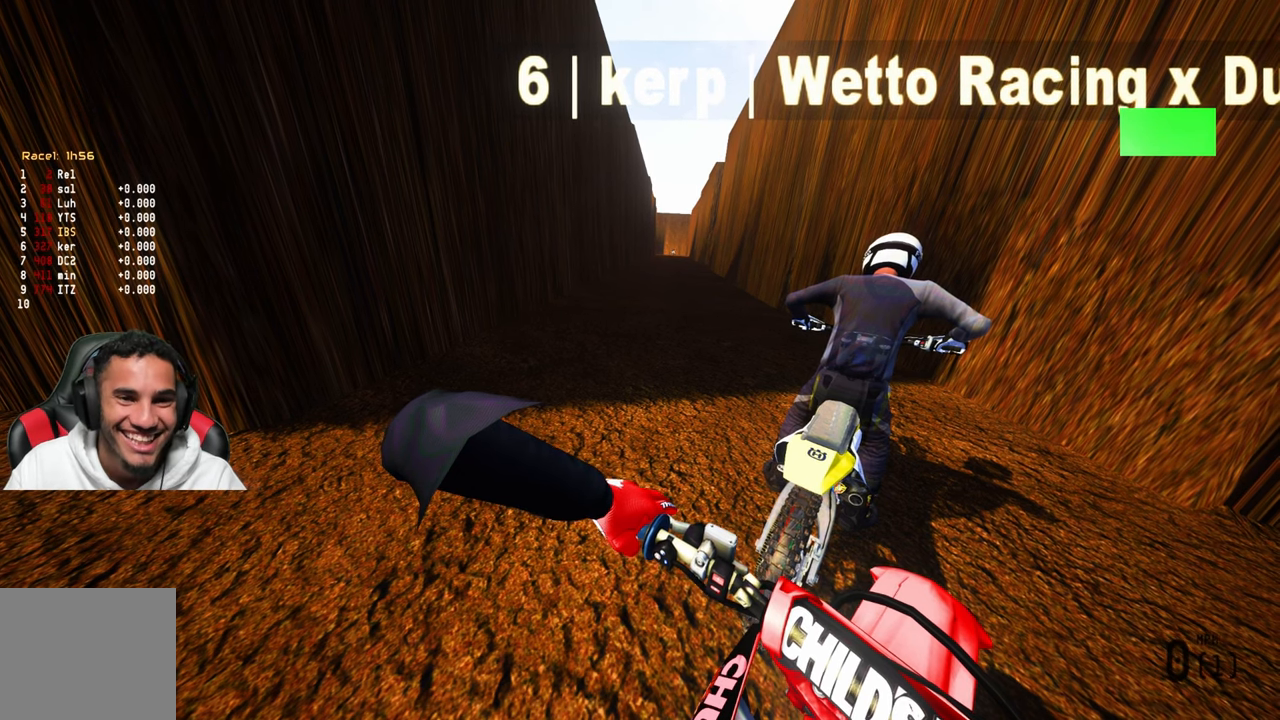
{"buttons": ["DPAD_LEFT"], "left_stick": "center", "right_stick": "center", "events": []}
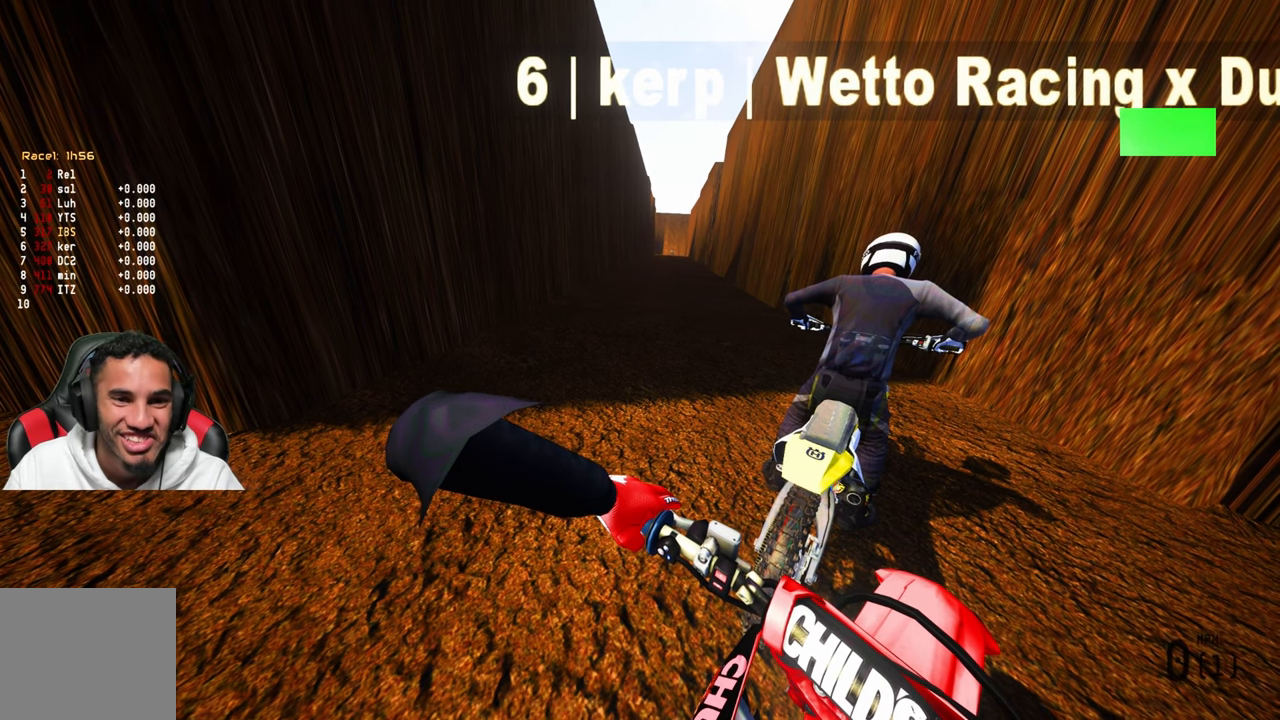
{"buttons": ["DPAD_LEFT"], "left_stick": "center", "right_stick": "center", "events": []}
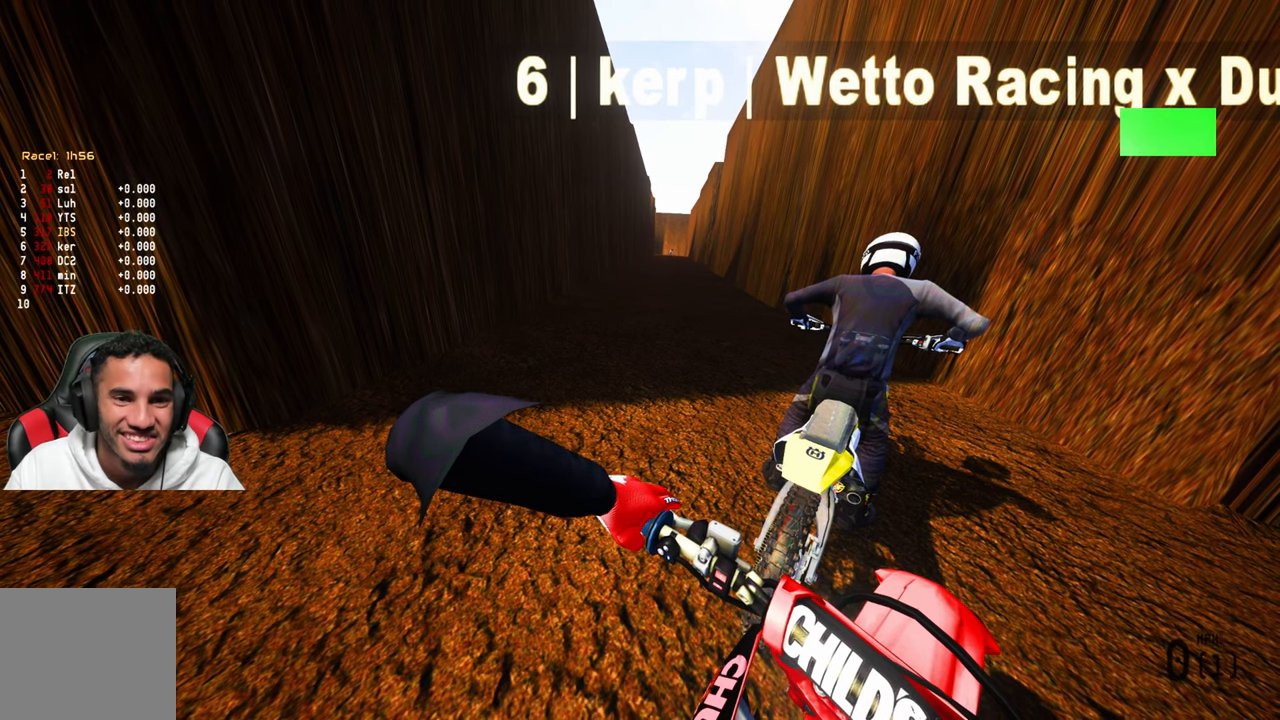
{"buttons": [], "left_stick": "center", "right_stick": "center", "events": [[467, "DPAD_LEFT", "up"]]}
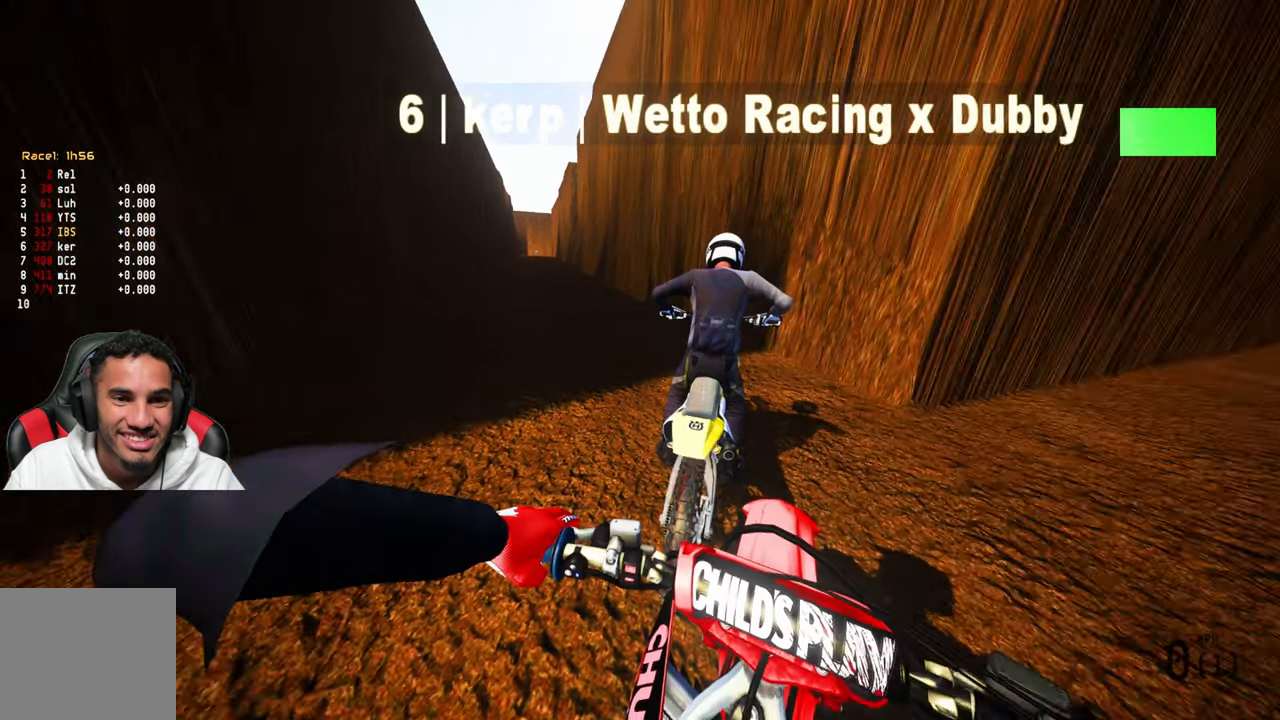
{"buttons": ["R2", "DPAD_DOWN"], "left_stick": "left", "right_stick": "center", "events": [[116, "DPAD_DOWN", "down"], [116, "left_stick", "left"], [383, "R2", "down"]]}
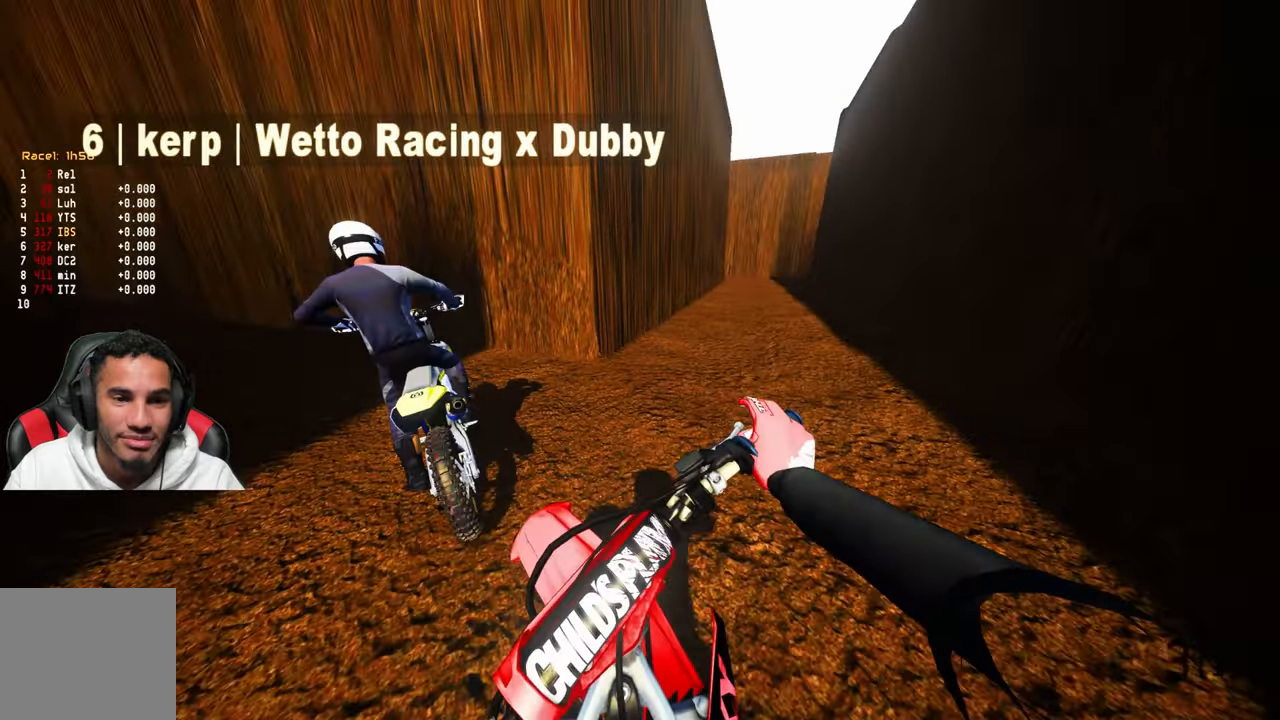
{"buttons": ["R2"], "left_stick": "up-right", "right_stick": "center", "events": [[16, "DPAD_DOWN", "up"], [16, "left_stick", "center"], [283, "left_stick", "right"], [350, "left_stick", "up-right"]]}
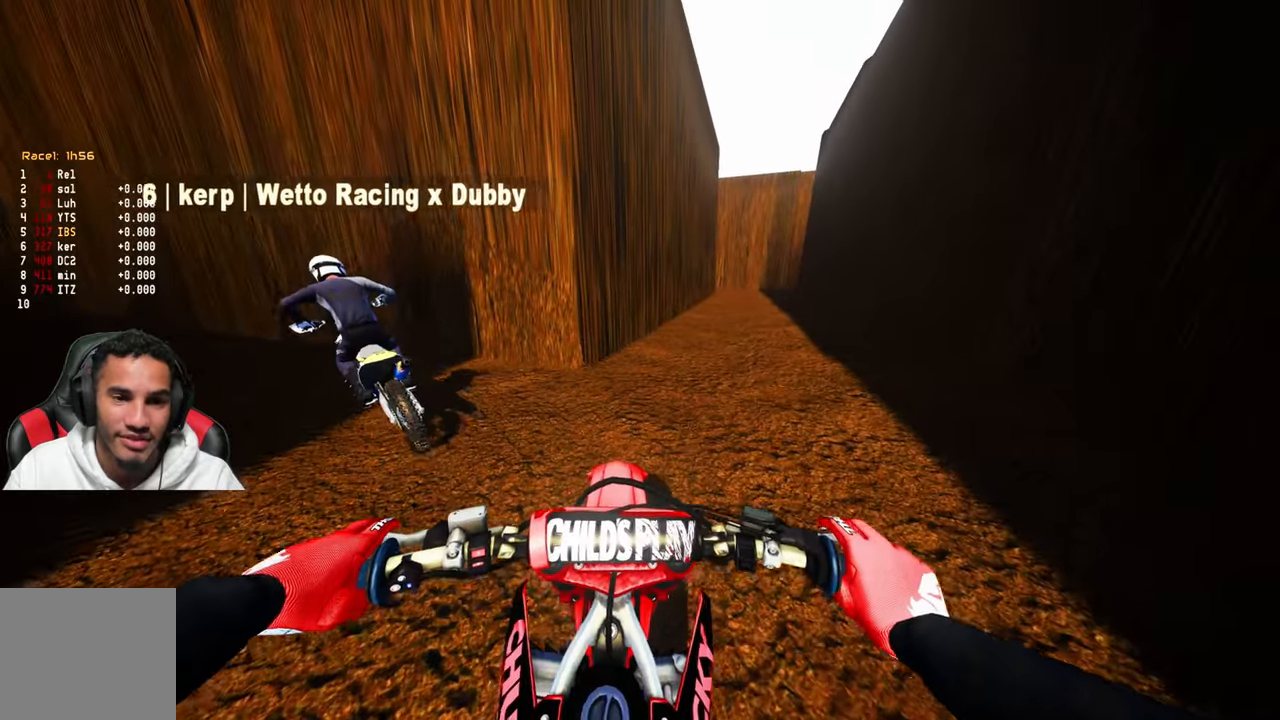
{"buttons": ["R2"], "left_stick": "center", "right_stick": "up", "events": [[216, "left_stick", "center"], [483, "right_stick", "up"]]}
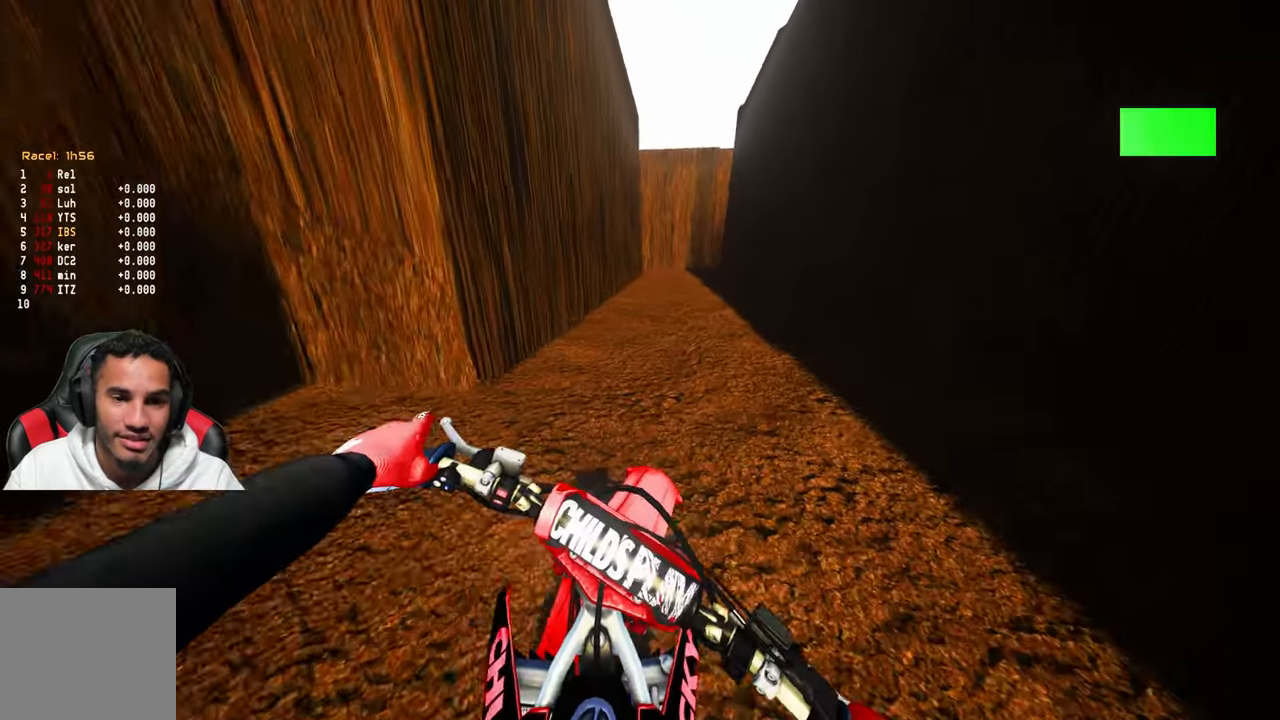
{"buttons": ["R2"], "left_stick": "center", "right_stick": "up-left", "events": [[83, "right_stick", "up-left"]]}
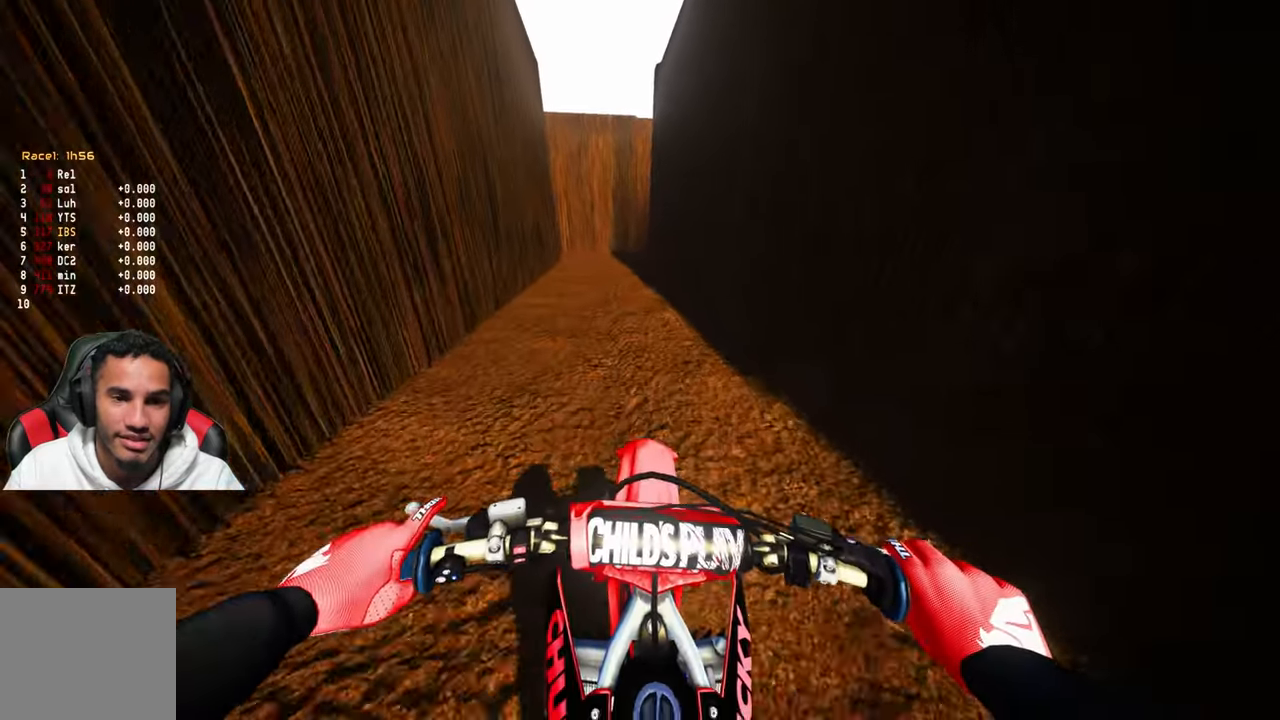
{"buttons": ["R2"], "left_stick": "center", "right_stick": "up-left", "events": []}
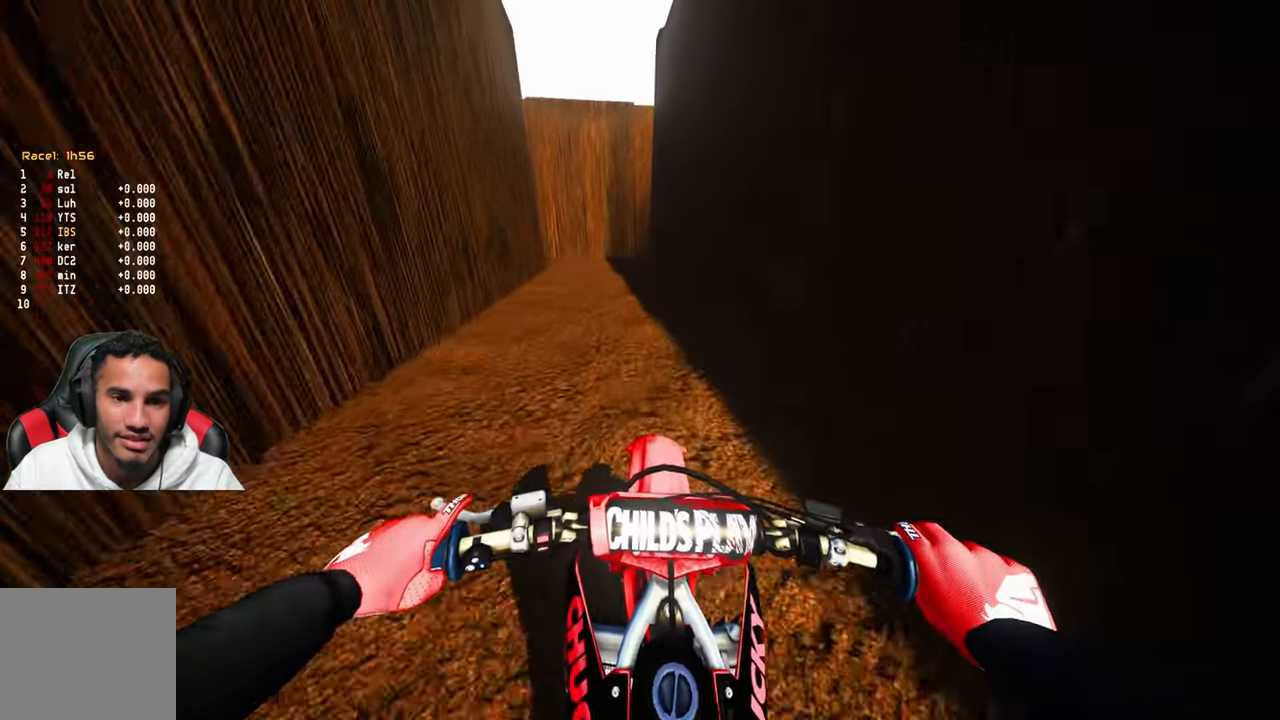
{"buttons": [], "left_stick": "center", "right_stick": "center", "events": [[150, "R2", "up"], [150, "right_stick", "center"], [316, "R3", "down"], [433, "R3", "up"]]}
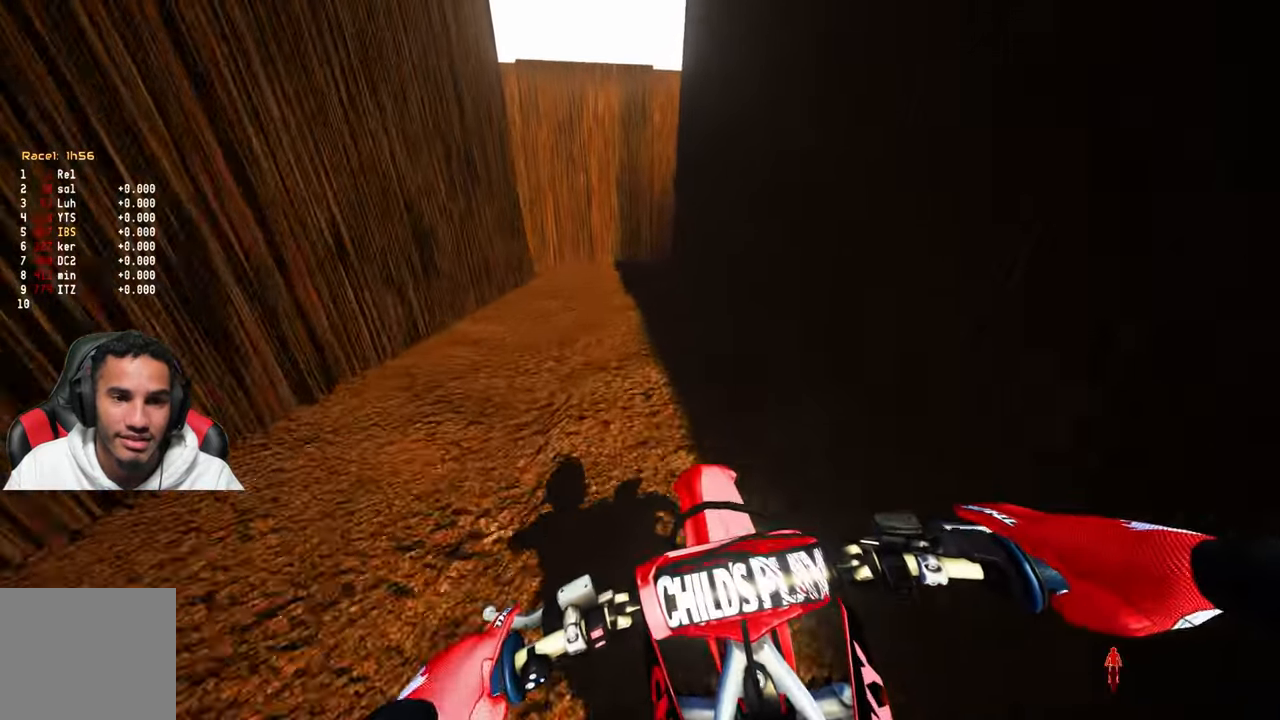
{"buttons": [], "left_stick": "center", "right_stick": "center", "events": []}
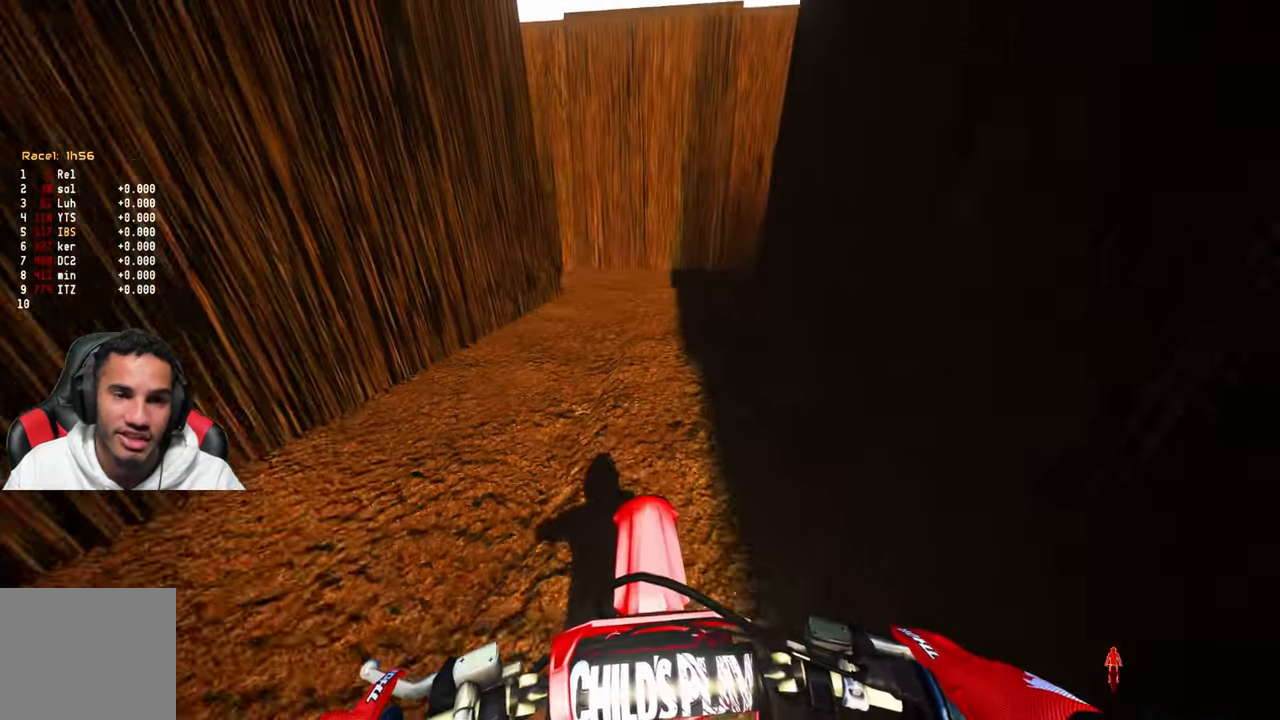
{"buttons": [], "left_stick": "center", "right_stick": "down-left", "events": [[83, "L2", "down"], [333, "L2", "up"], [416, "right_stick", "down-left"]]}
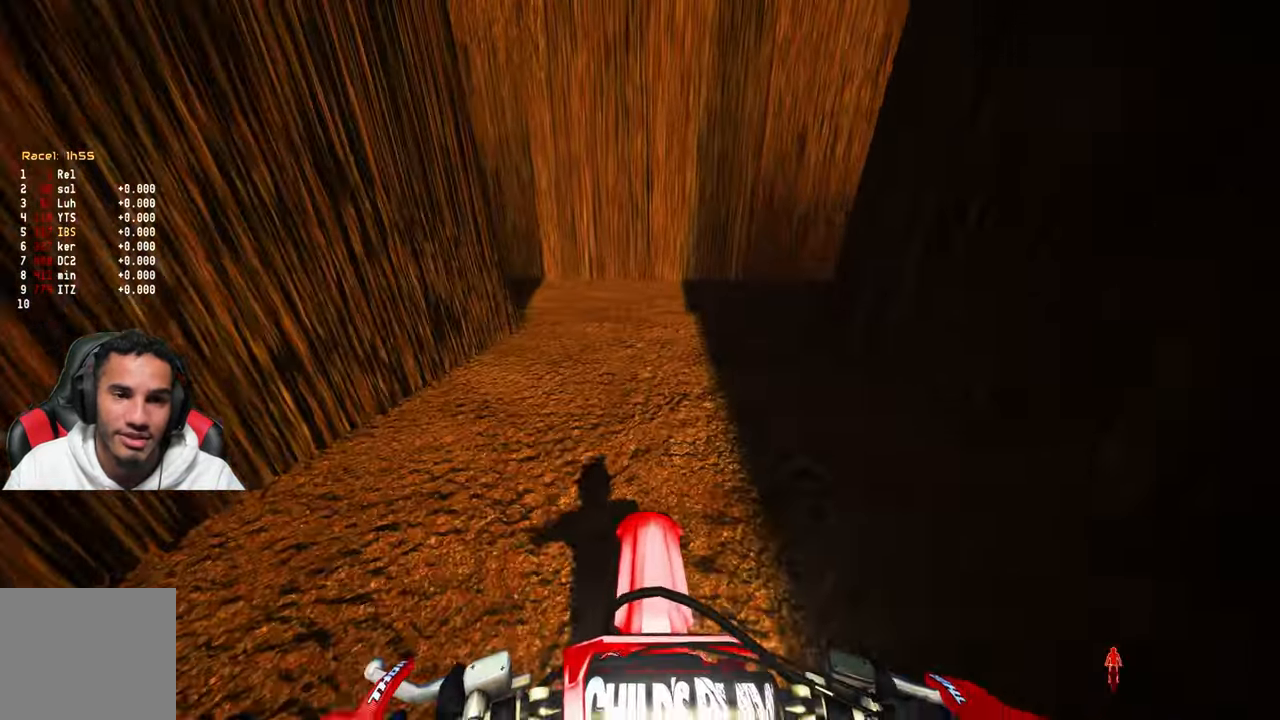
{"buttons": ["DPAD_LEFT"], "left_stick": "center", "right_stick": "down-left", "events": [[350, "DPAD_LEFT", "down"]]}
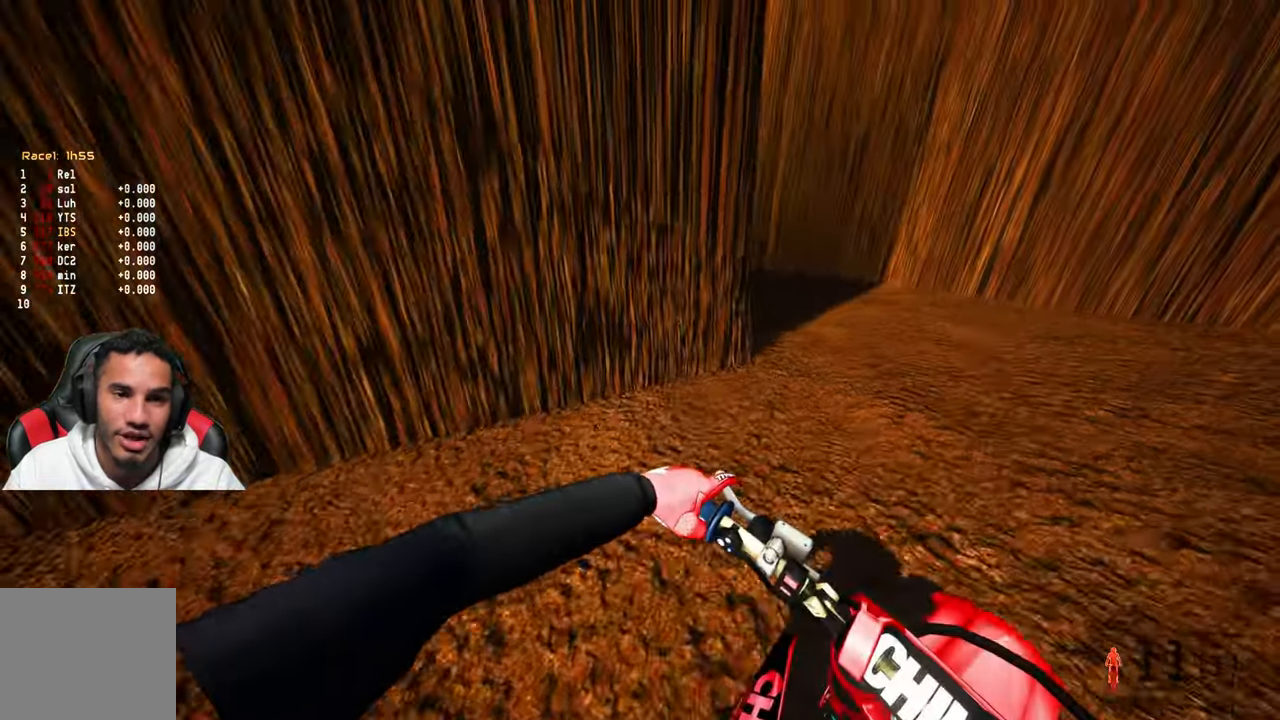
{"buttons": ["DPAD_LEFT"], "left_stick": "center", "right_stick": "down-left", "events": []}
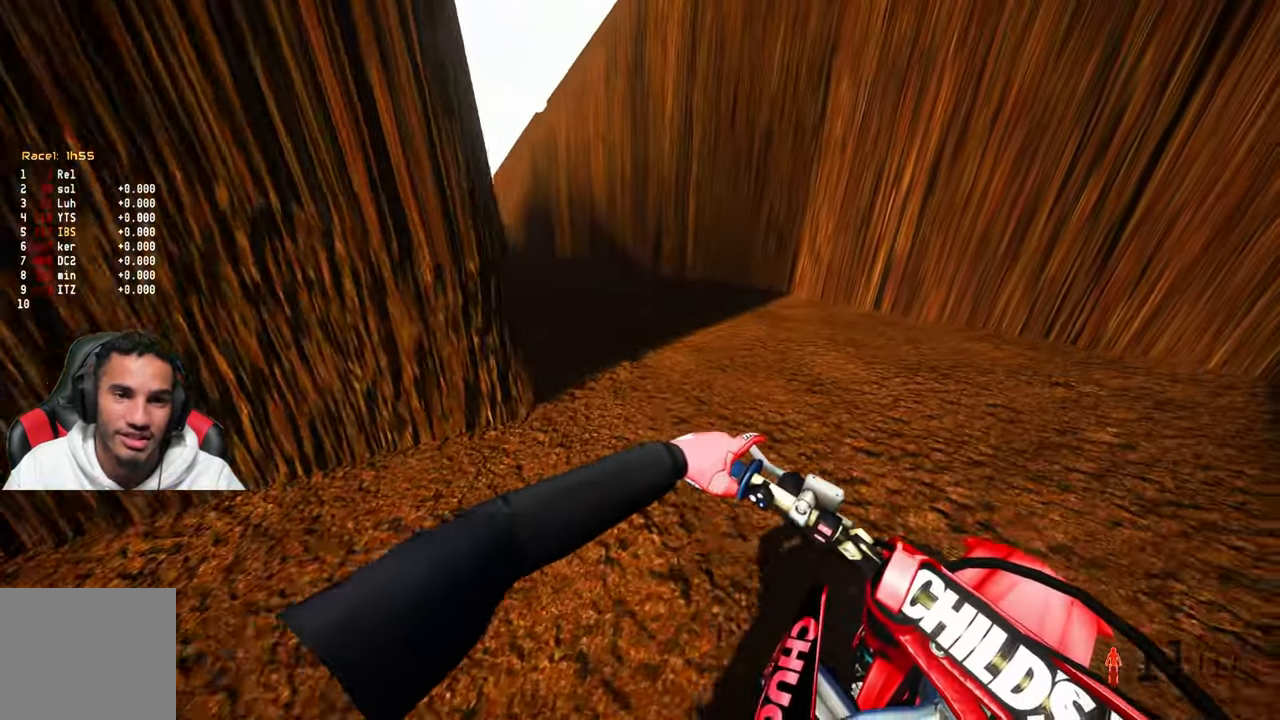
{"buttons": ["L2", "DPAD_LEFT"], "left_stick": "center", "right_stick": "down-left", "events": [[66, "L2", "down"]]}